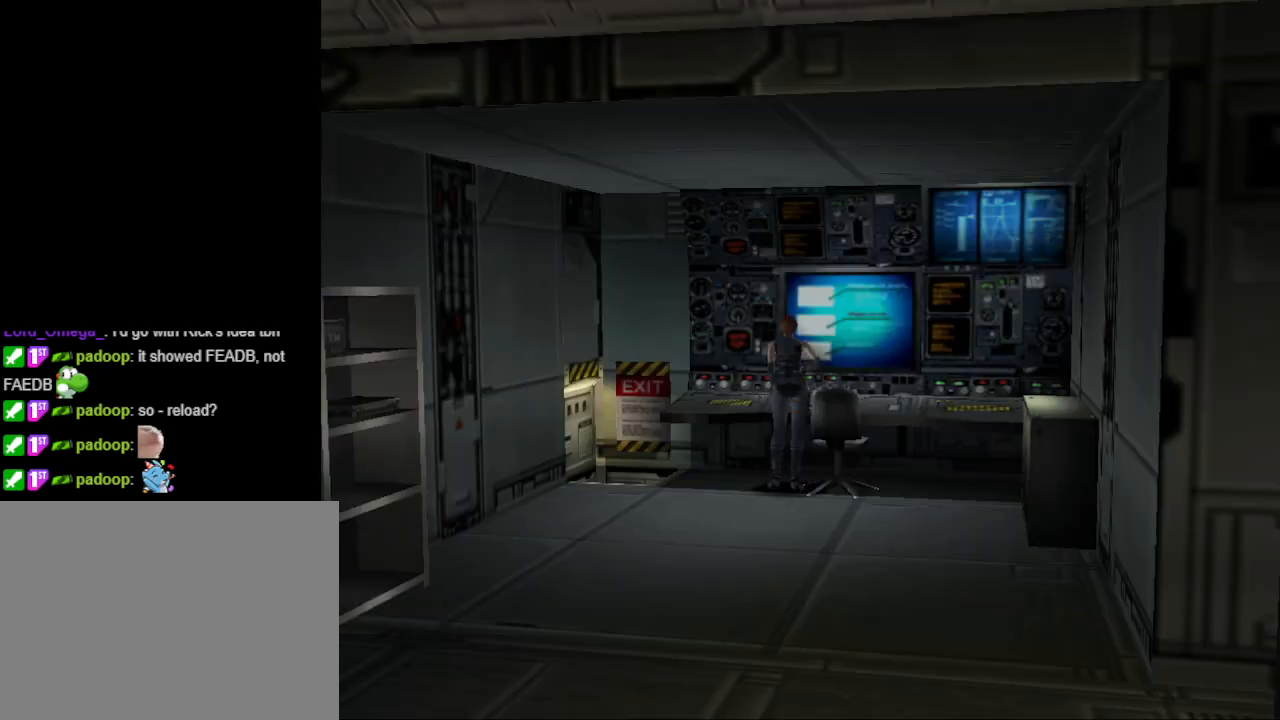
Gameplay with a controller (PlayStation layout); each line is a JSON object with the inputs held at the frame after it. "events" lists button and stick changes between this image and that frame as [ms after this image, input, new state], when the widget could be followed in between. Not read: L2 R2 left_stick right_stick.
{"buttons": ["DPAD_LEFT"], "events": [[400, "DPAD_LEFT", "down"]]}
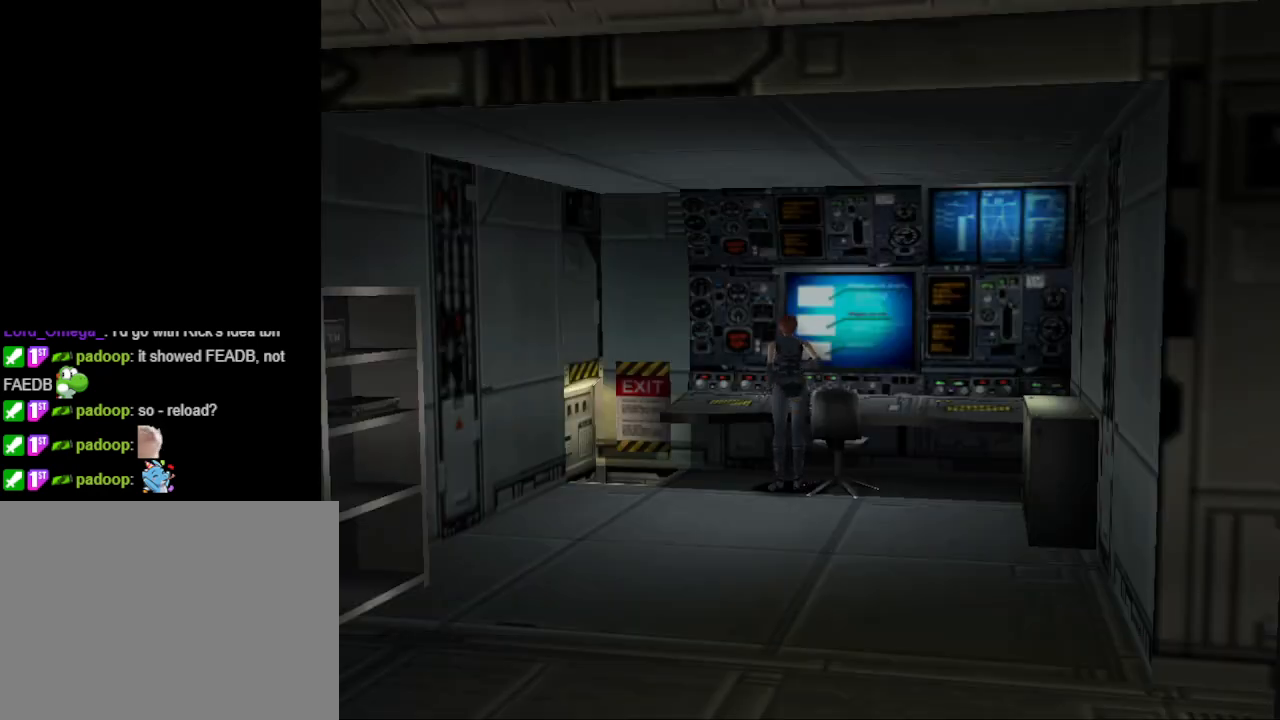
{"buttons": ["CIRCLE", "DPAD_UP", "DPAD_RIGHT"], "events": [[167, "DPAD_UP", "down"], [200, "CIRCLE", "down"], [233, "DPAD_LEFT", "up"], [467, "DPAD_RIGHT", "down"]]}
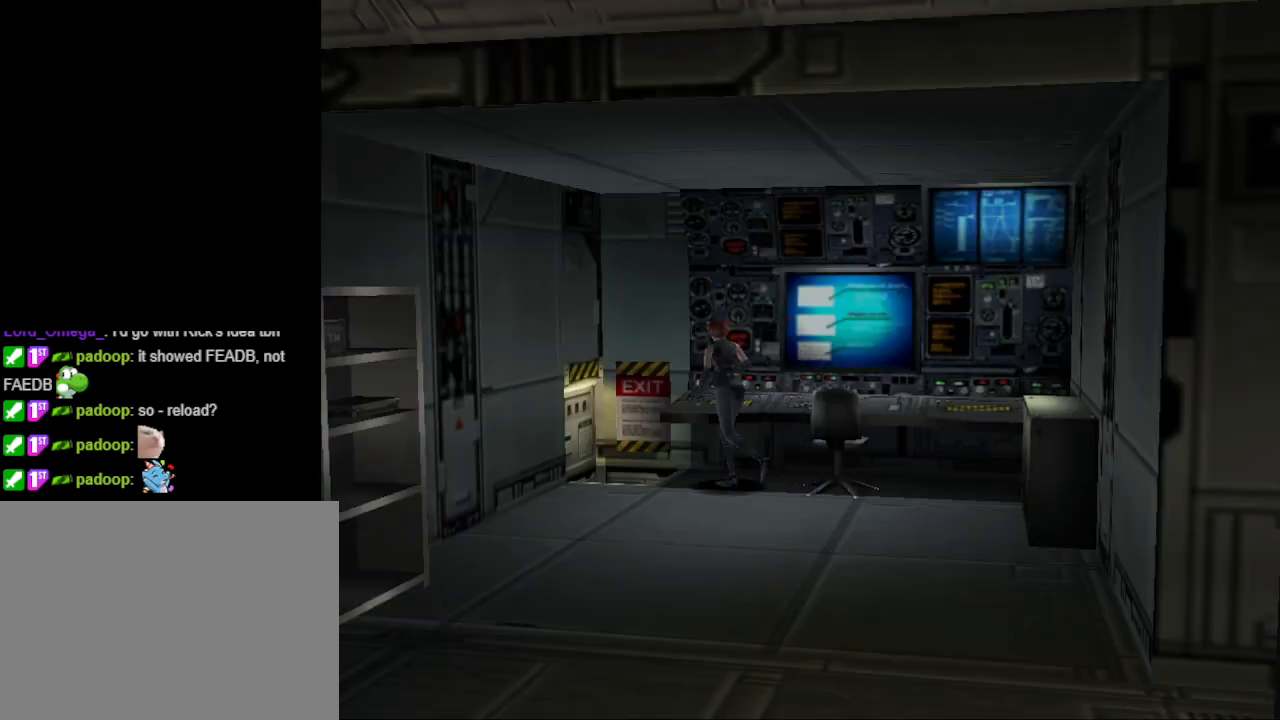
{"buttons": ["CROSS"], "events": [[133, "DPAD_RIGHT", "up"], [333, "CIRCLE", "up"], [333, "DPAD_RIGHT", "down"], [367, "CROSS", "down"], [467, "DPAD_RIGHT", "up"], [467, "DPAD_UP", "up"]]}
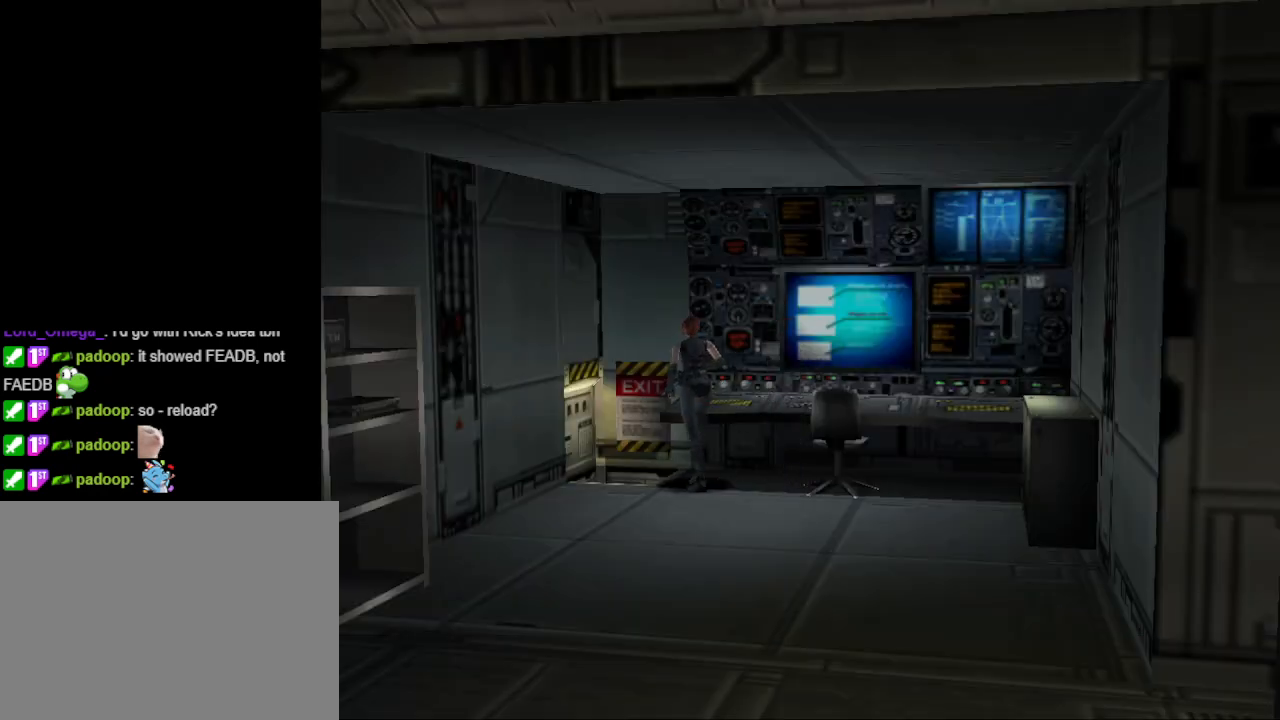
{"buttons": [], "events": [[33, "CROSS", "up"]]}
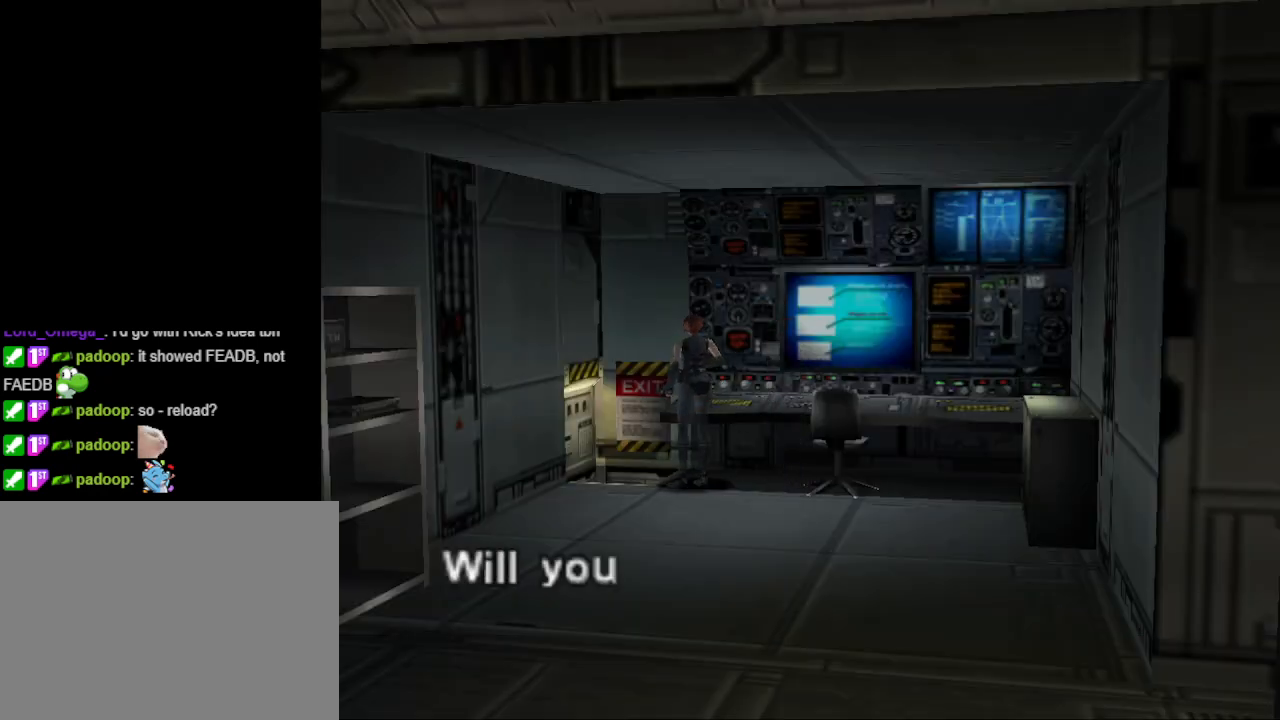
{"buttons": [], "events": [[100, "CROSS", "down"], [233, "CROSS", "up"]]}
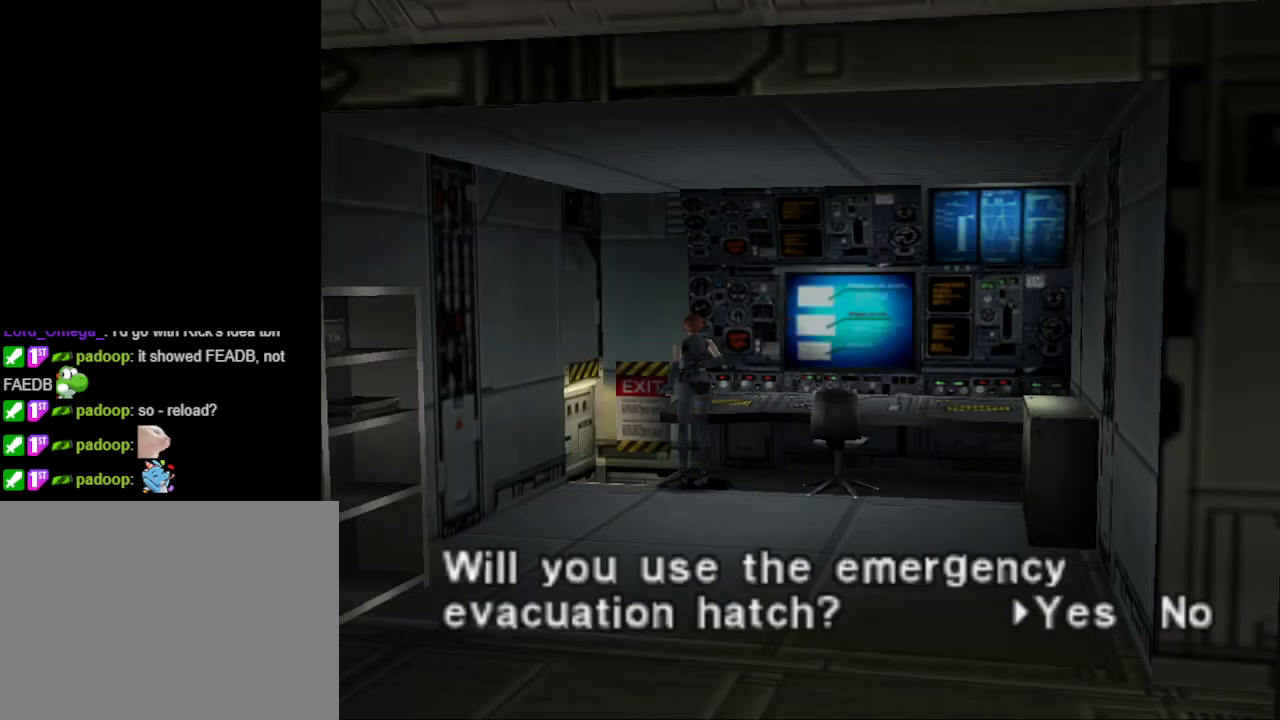
{"buttons": [], "events": []}
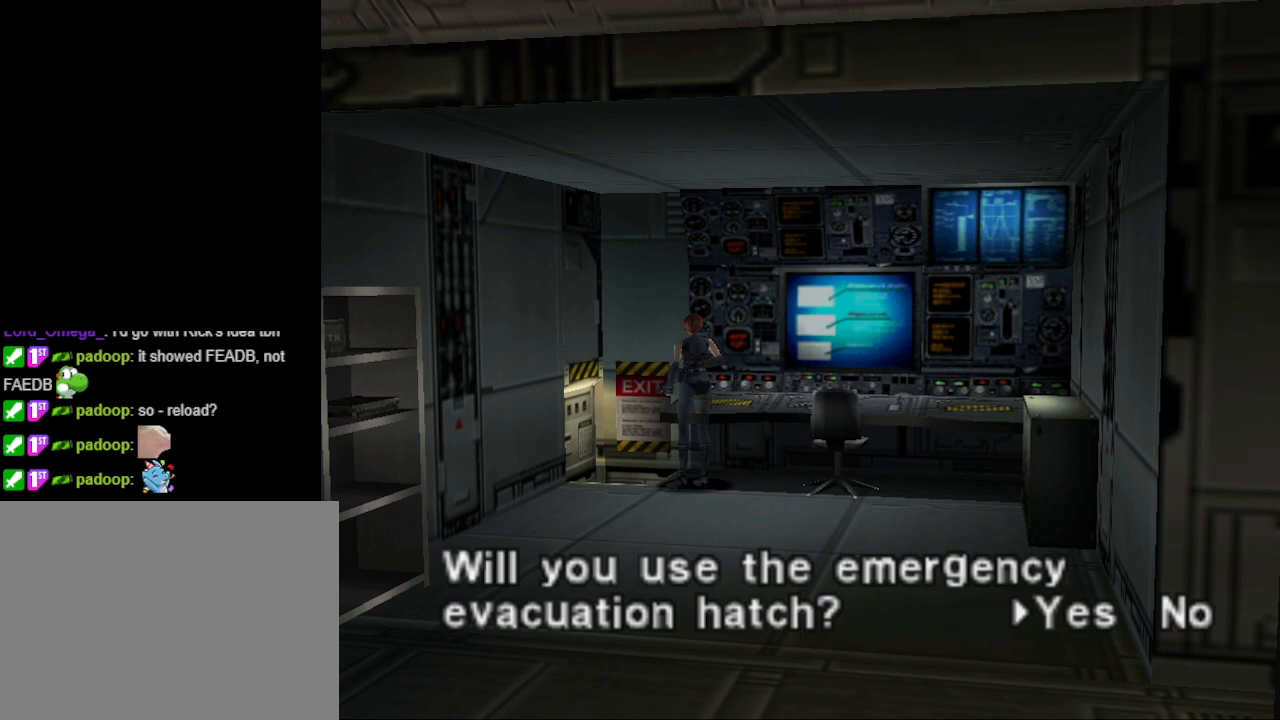
{"buttons": [], "events": [[33, "CROSS", "down"], [133, "CROSS", "up"]]}